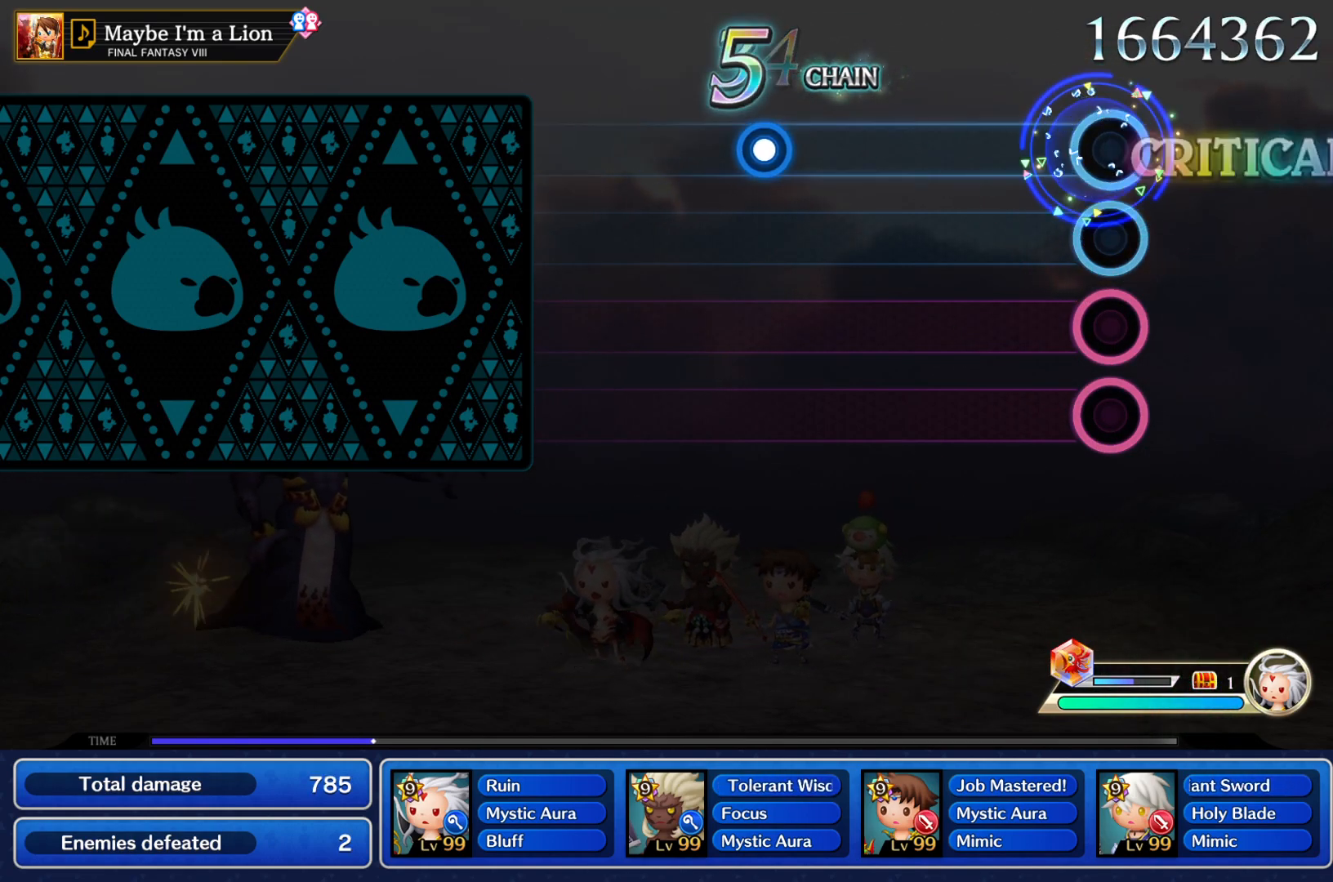
Gameplay with a controller (PlayStation layout); each line is a JSON object with the inputs held at the frame after it. "events" lists button and stick changes between this image and that frame as [ms after this image, input, new state], when the widget could be followed in between. Not read: L3 R1 R3.
{"buttons": ["L1", "R2"], "left_stick": "center", "right_stick": "center", "events": [[34, "L1", "up"], [67, "R2", "up"], [467, "L1", "down"], [467, "R2", "down"]]}
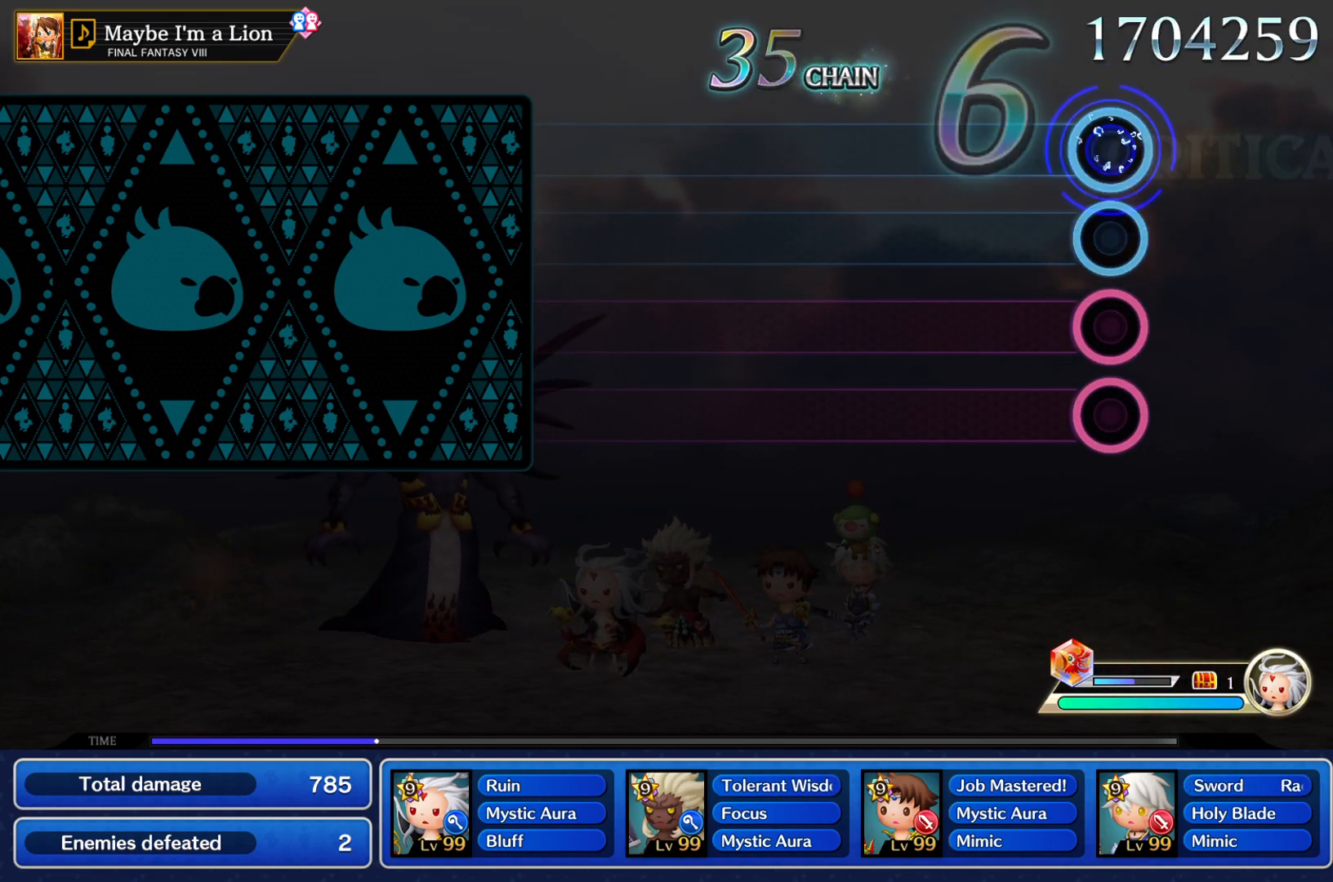
{"buttons": [], "left_stick": "center", "right_stick": "center", "events": [[83, "R2", "up"], [100, "L1", "up"]]}
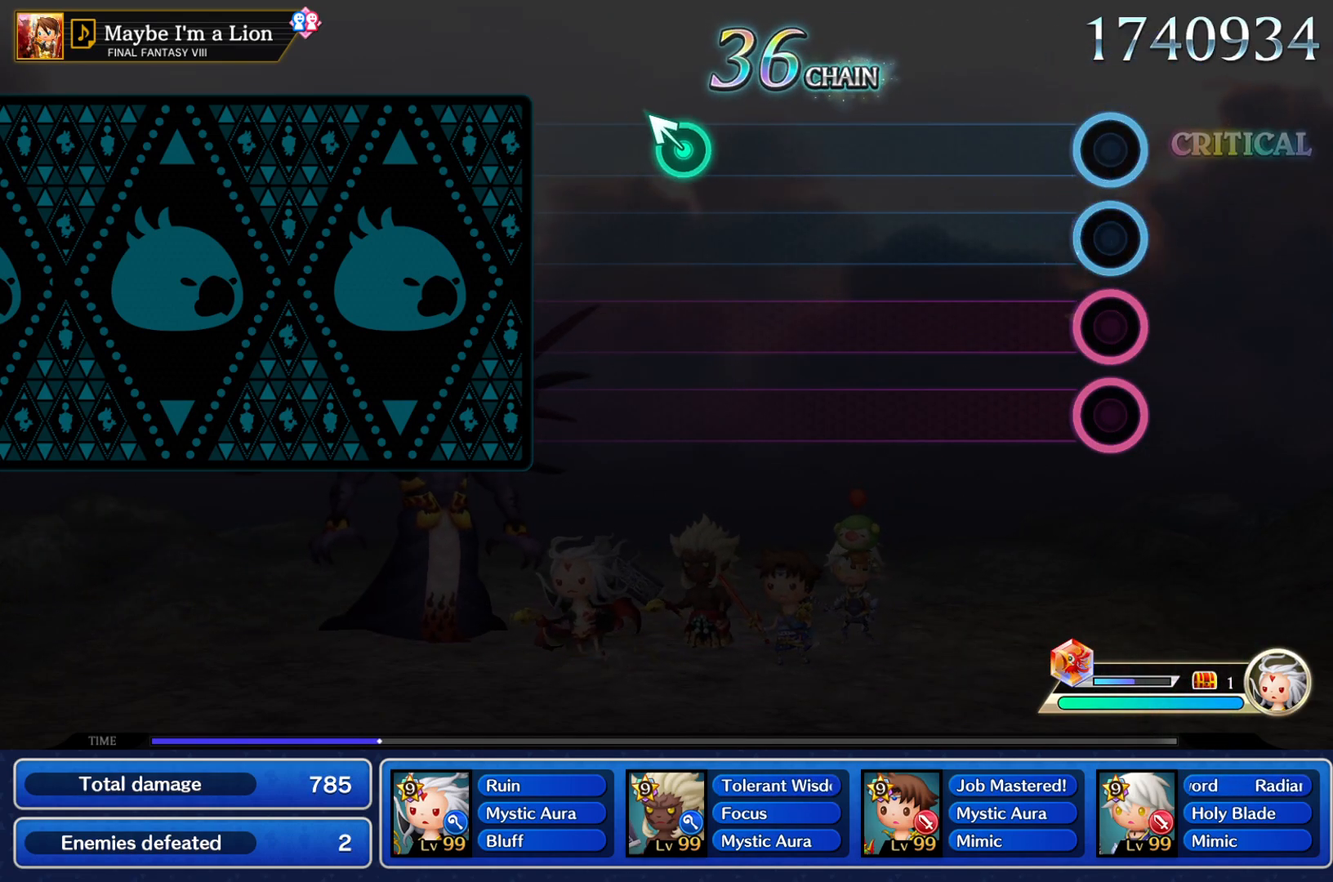
{"buttons": [], "left_stick": "center", "right_stick": "center", "events": []}
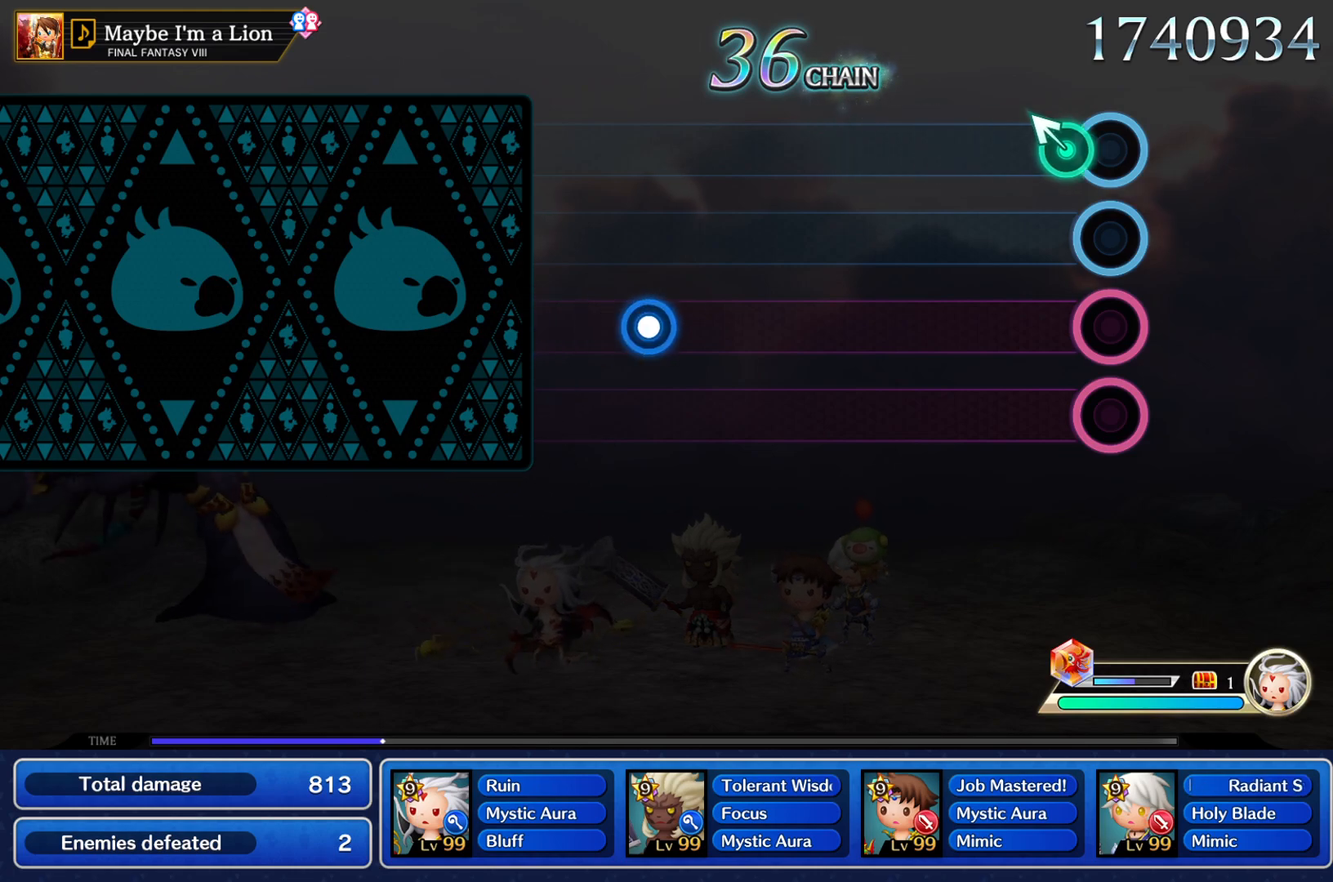
{"buttons": [], "left_stick": "center", "right_stick": "center", "events": [[67, "right_stick", "up-left"], [83, "left_stick", "up-left"], [234, "right_stick", "center"], [250, "left_stick", "center"]]}
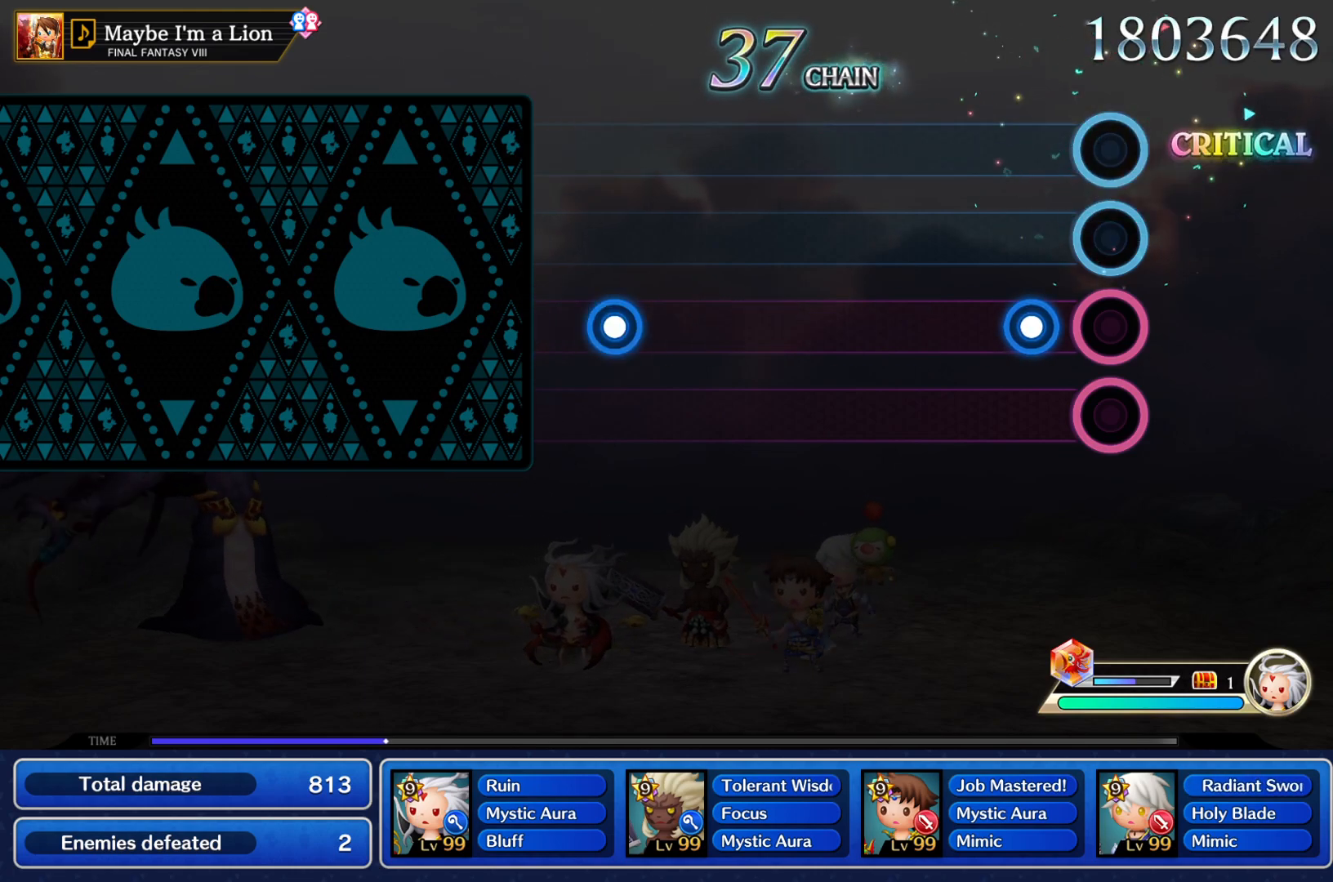
{"buttons": [], "left_stick": "center", "right_stick": "center", "events": [[117, "R2", "down"], [134, "L1", "down"], [267, "L1", "up"], [267, "R2", "up"]]}
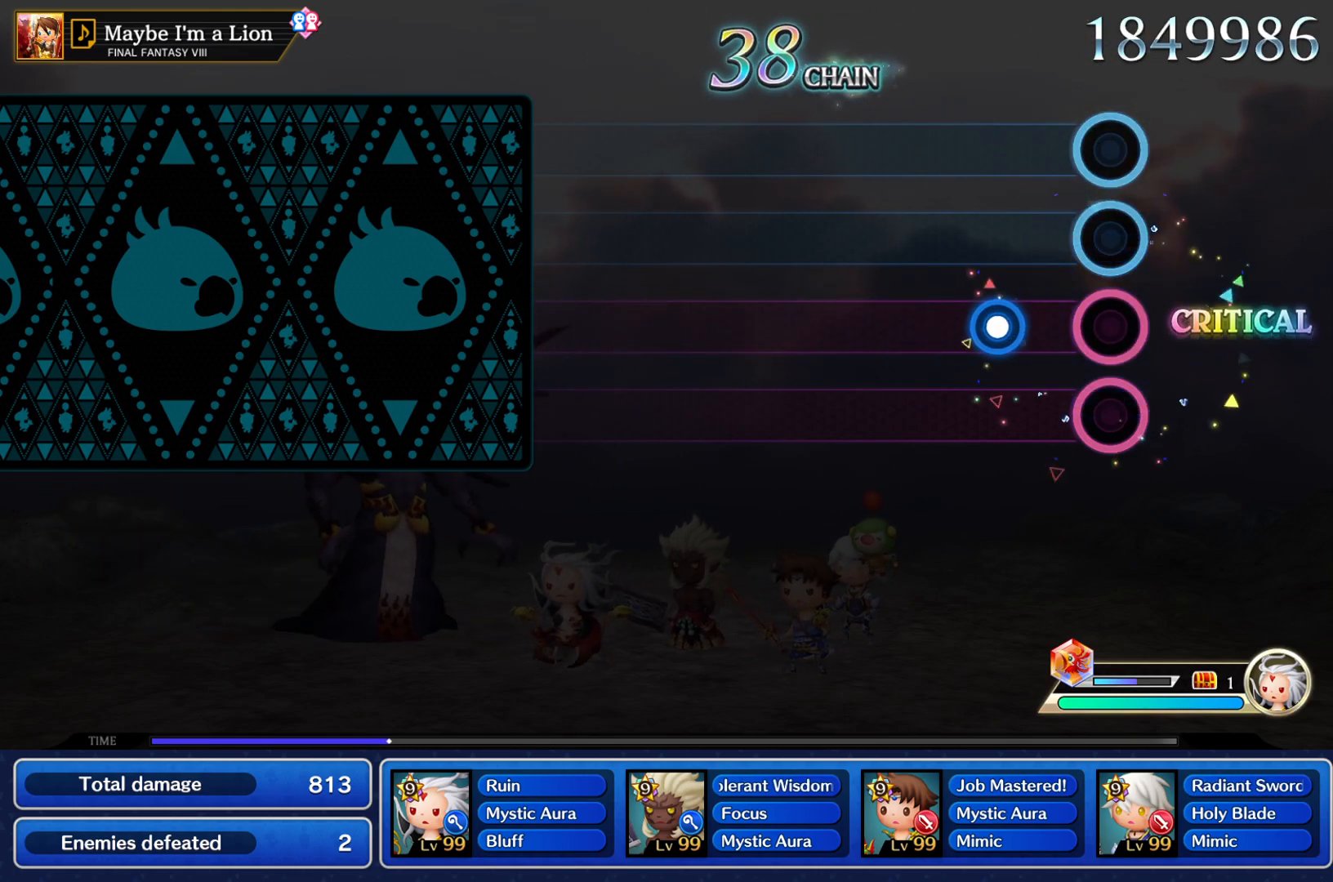
{"buttons": [], "left_stick": "center", "right_stick": "center", "events": [[200, "L1", "down"], [200, "R2", "down"], [317, "L1", "up"], [317, "R2", "up"]]}
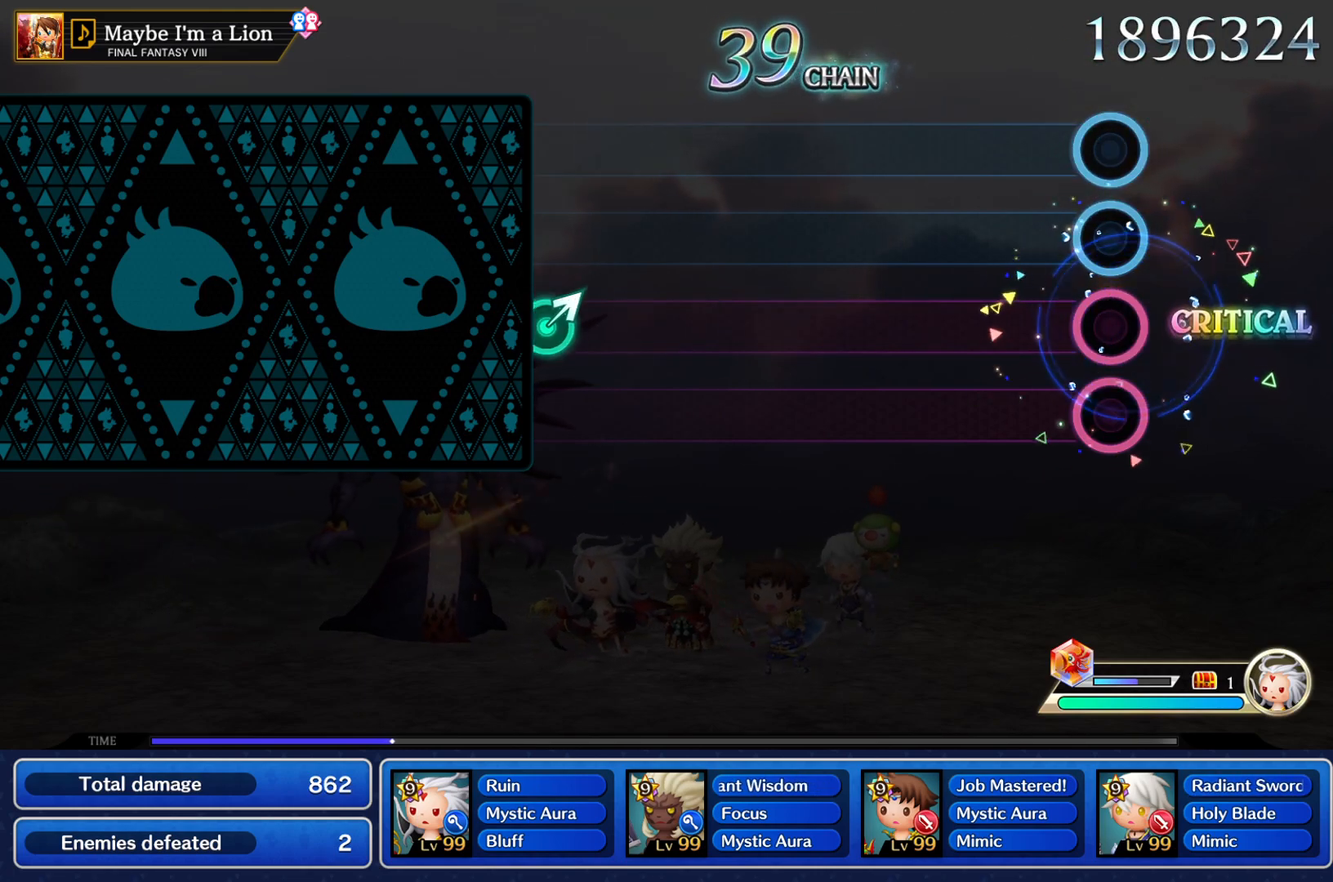
{"buttons": [], "left_stick": "center", "right_stick": "center", "events": []}
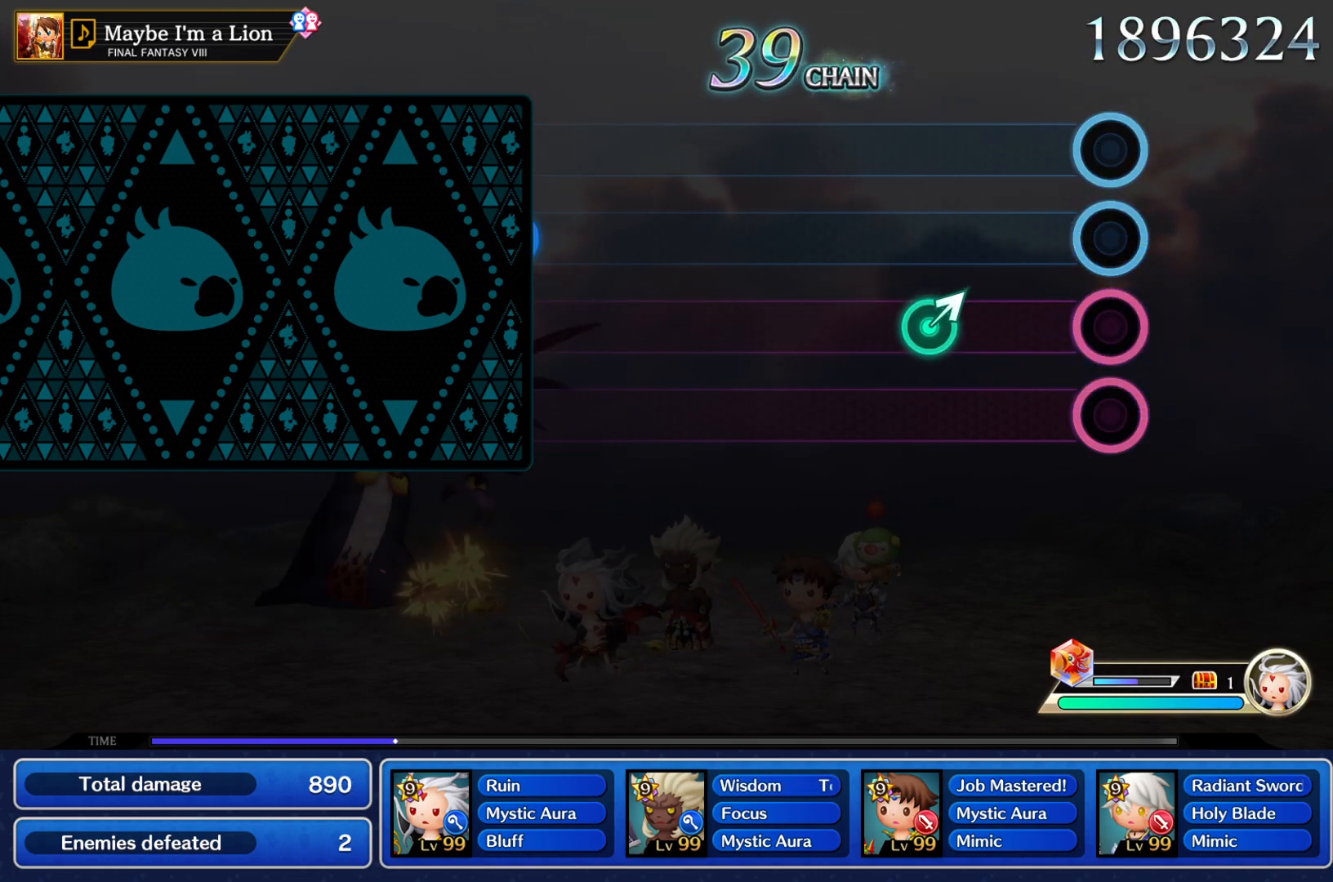
{"buttons": [], "left_stick": "center", "right_stick": "center", "events": [[234, "right_stick", "up-right"], [250, "left_stick", "up-right"], [400, "left_stick", "center"], [400, "right_stick", "center"]]}
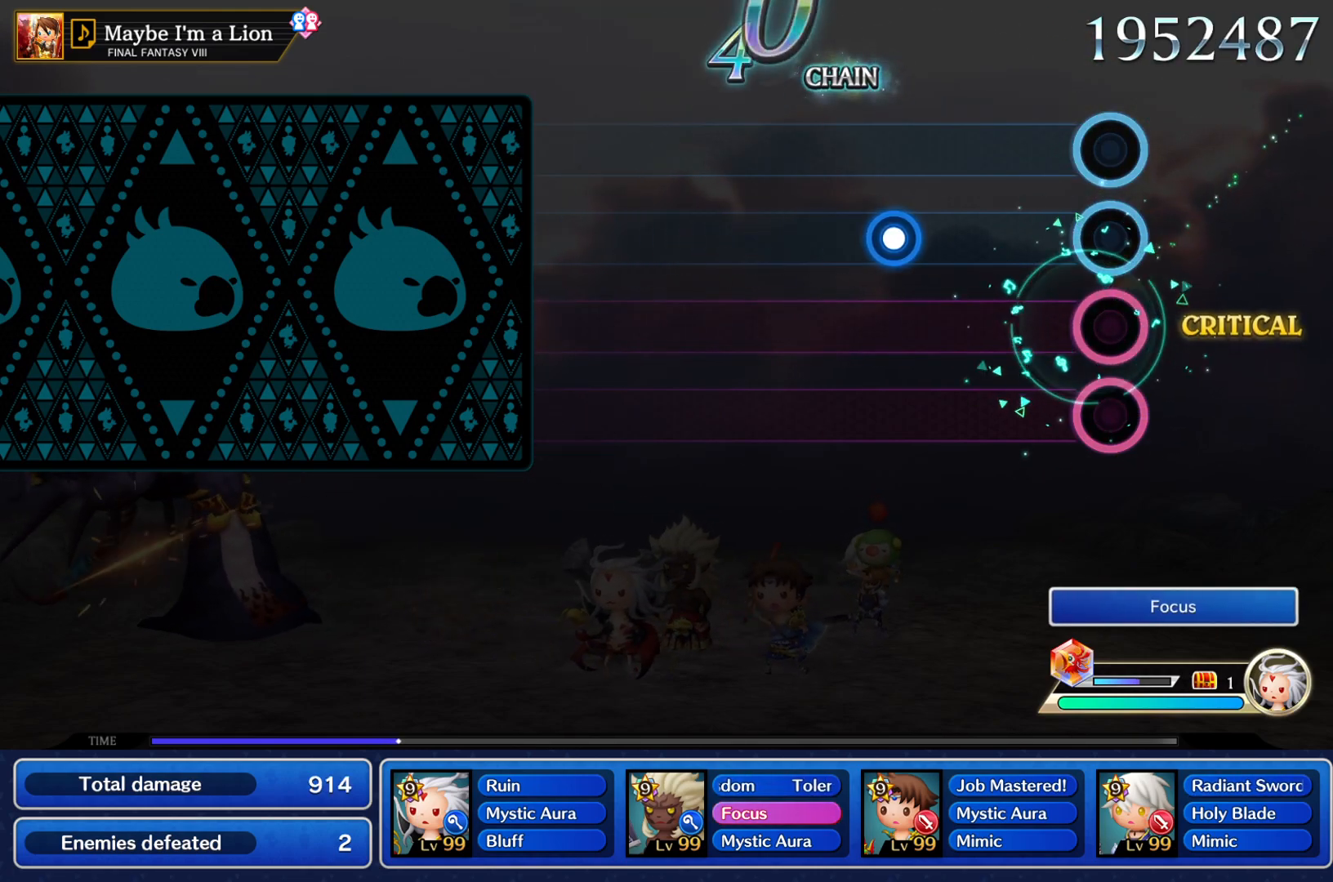
{"buttons": [], "left_stick": "center", "right_stick": "center", "events": [[301, "R2", "down"], [317, "L1", "down"], [451, "L1", "up"], [451, "R2", "up"]]}
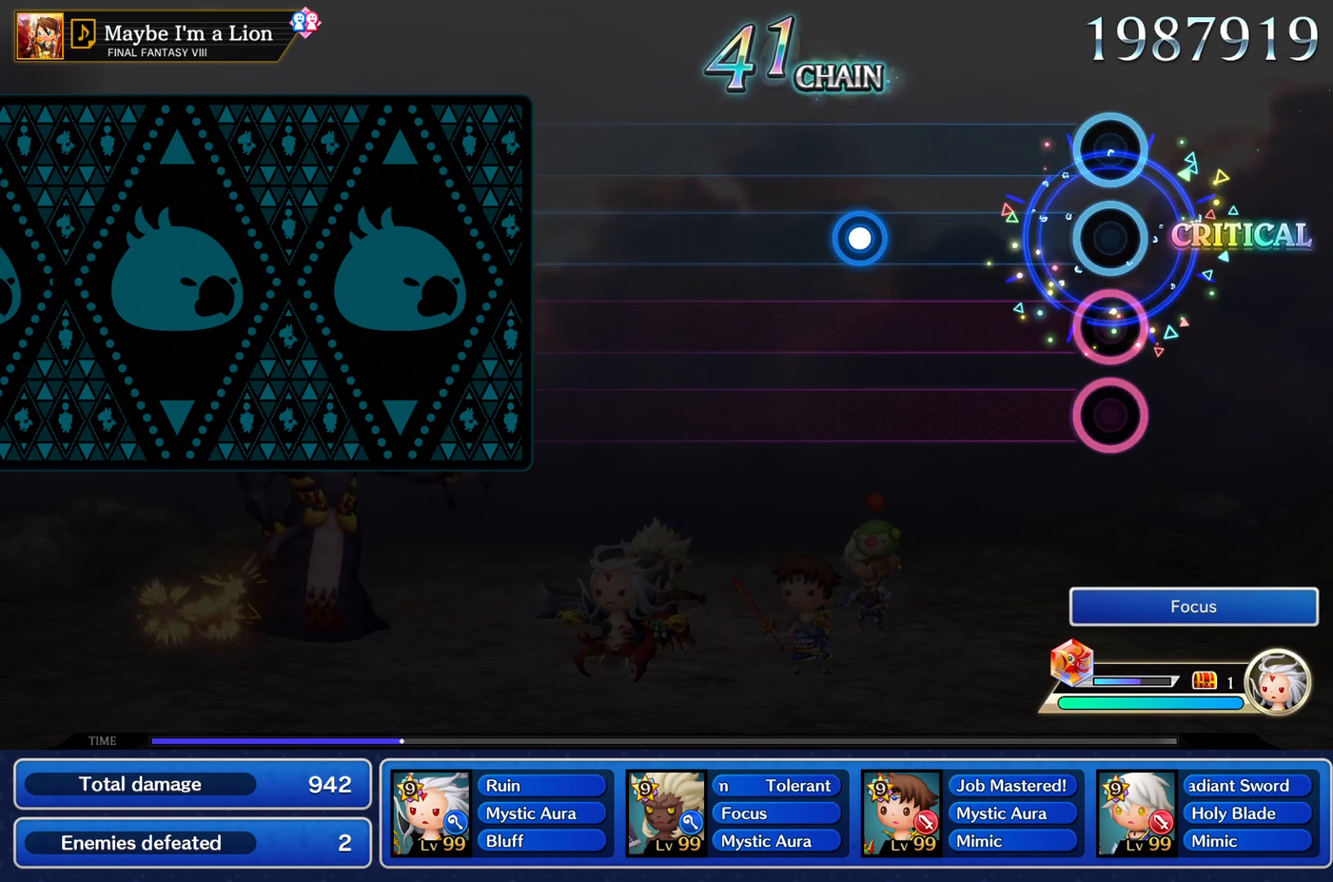
{"buttons": [], "left_stick": "center", "right_stick": "center", "events": [[350, "R2", "down"], [367, "L1", "down"], [467, "L1", "up"], [484, "R2", "up"]]}
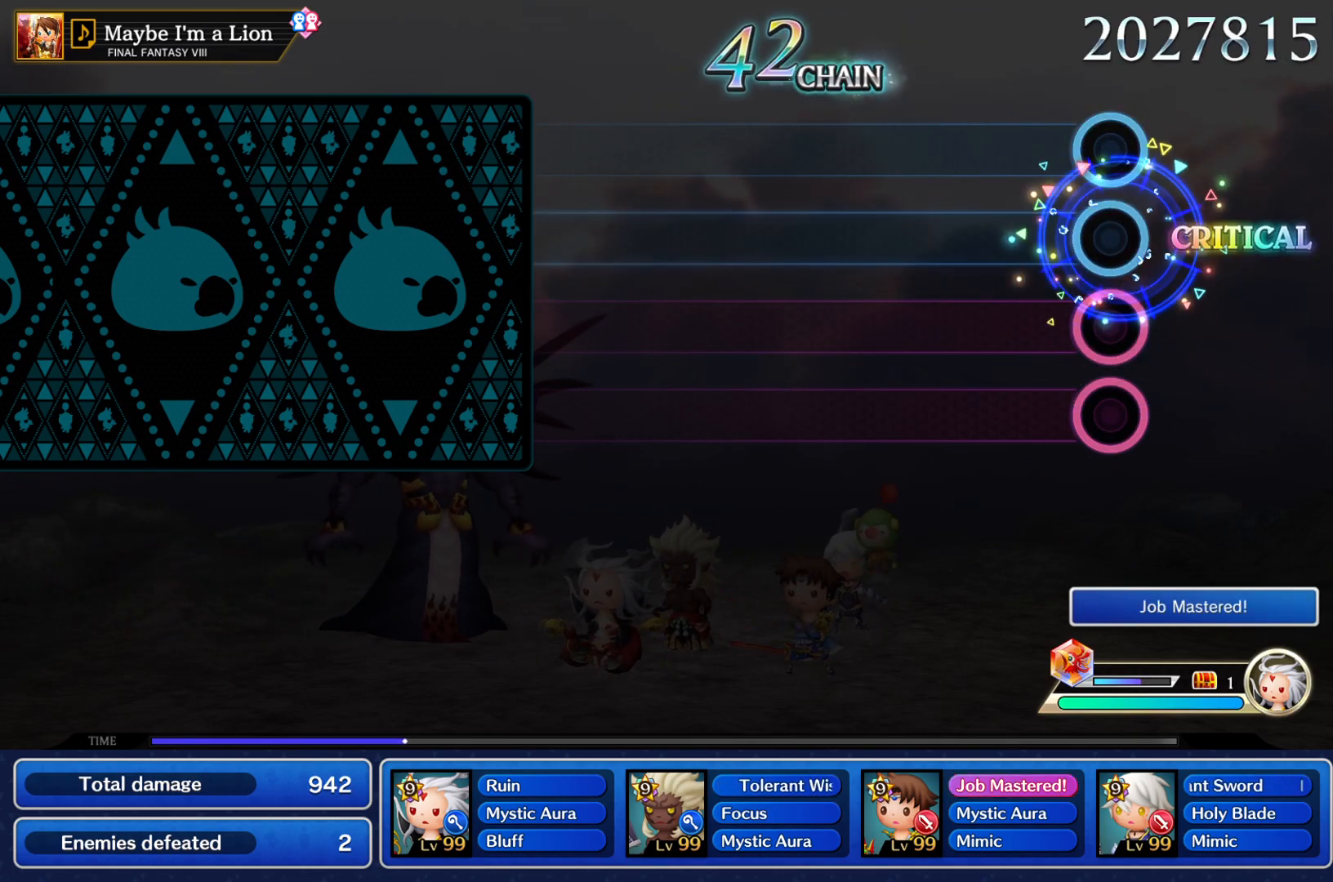
{"buttons": [], "left_stick": "center", "right_stick": "center", "events": []}